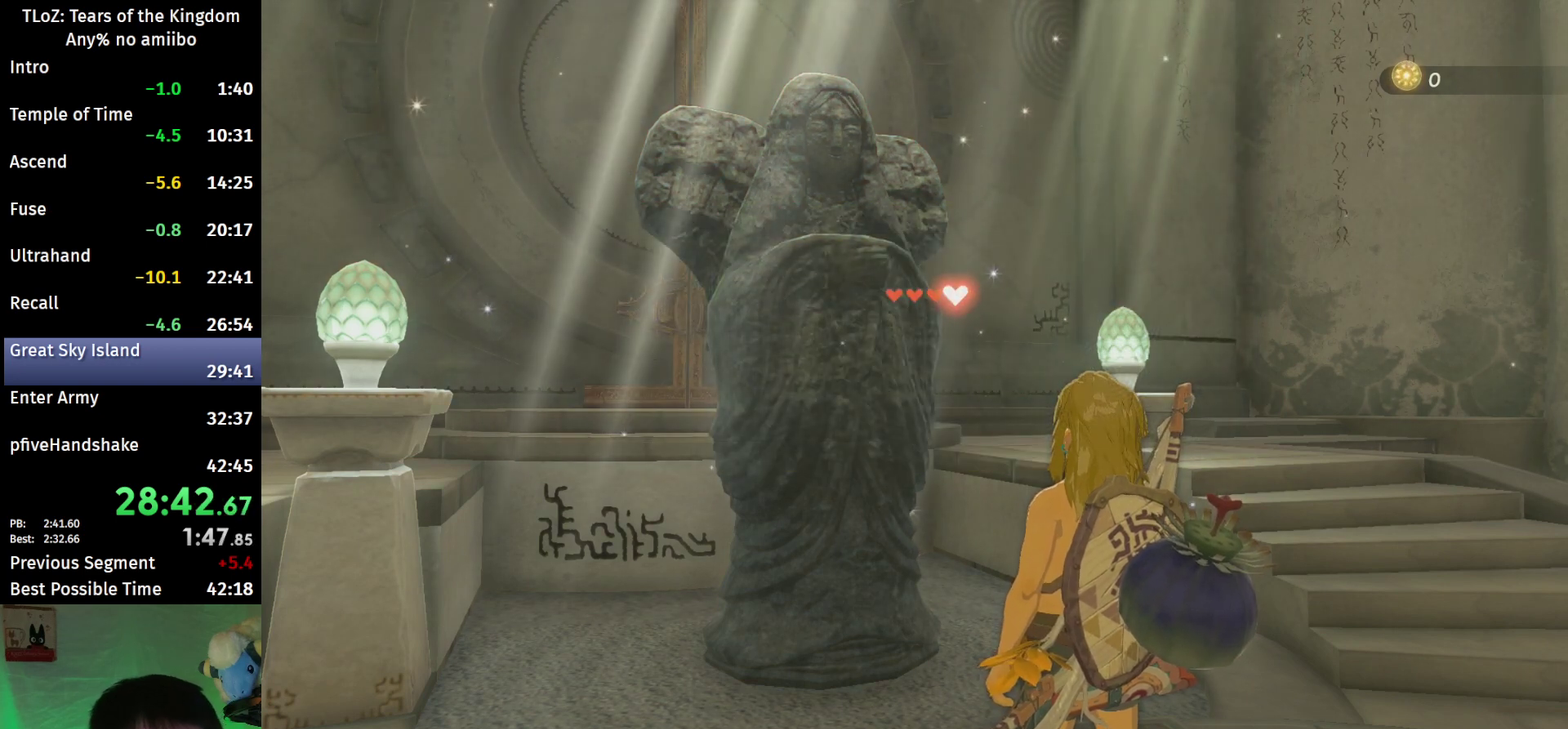
Gameplay with a controller (Nintendo layout); each line is a JSON object with the inputs held at the frame after it. "events" lists button and stick changes between this image and that frame as [ms after this image, input, new state], when the widget could be followed in between. This overlay highlights the sticks when they move; stick clicks (L3 R3) are not distinguishable. Not read: L3 R3.
{"buttons": ["B"], "left_stick": "up-left", "right_stick": "center", "events": [[100, "B", "down"], [167, "B", "up"], [367, "B", "down"], [433, "B", "up"], [500, "B", "down"]]}
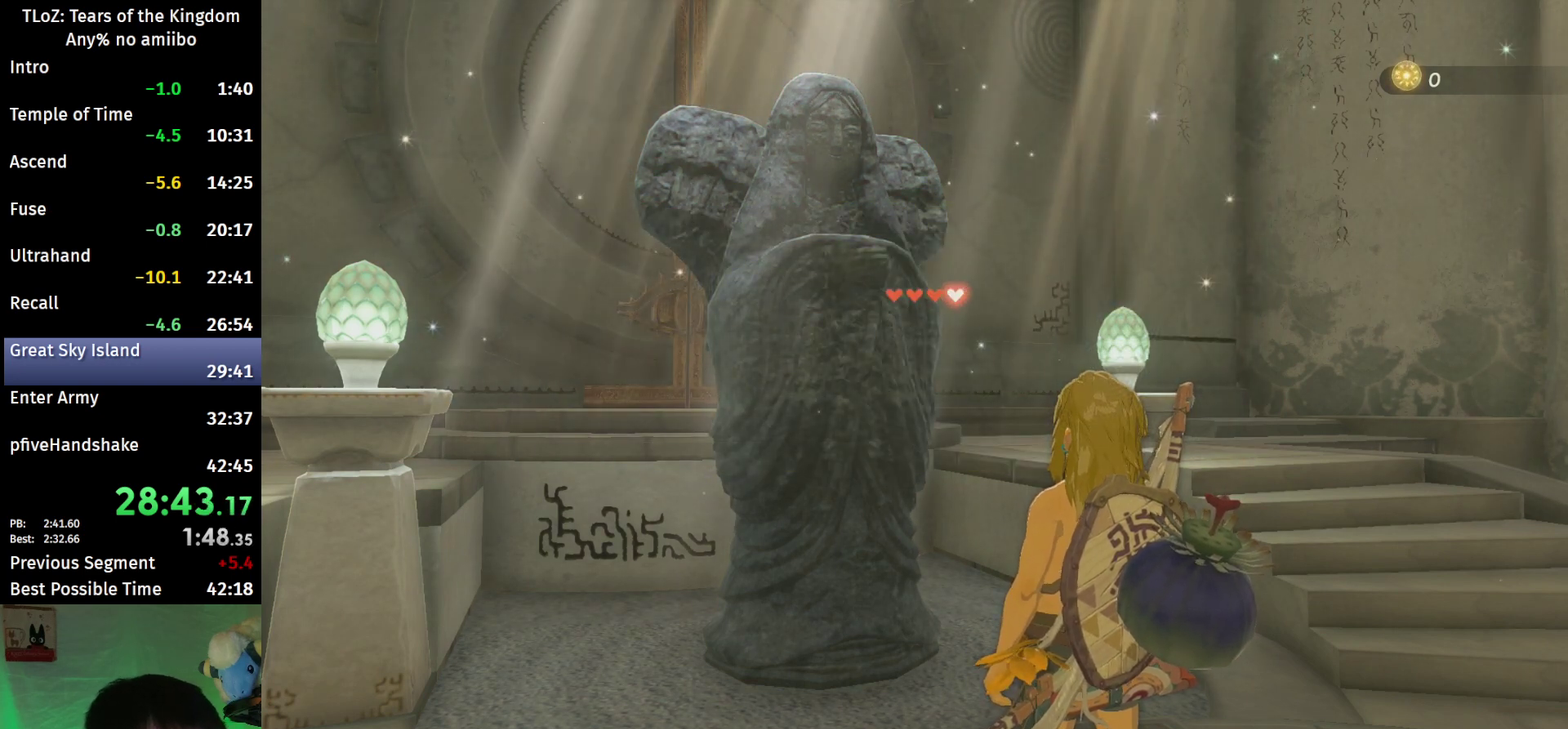
{"buttons": [], "left_stick": "up-left", "right_stick": "center", "events": [[100, "B", "up"], [167, "B", "down"], [233, "B", "up"], [300, "B", "down"], [367, "B", "up"], [433, "B", "down"], [500, "B", "up"]]}
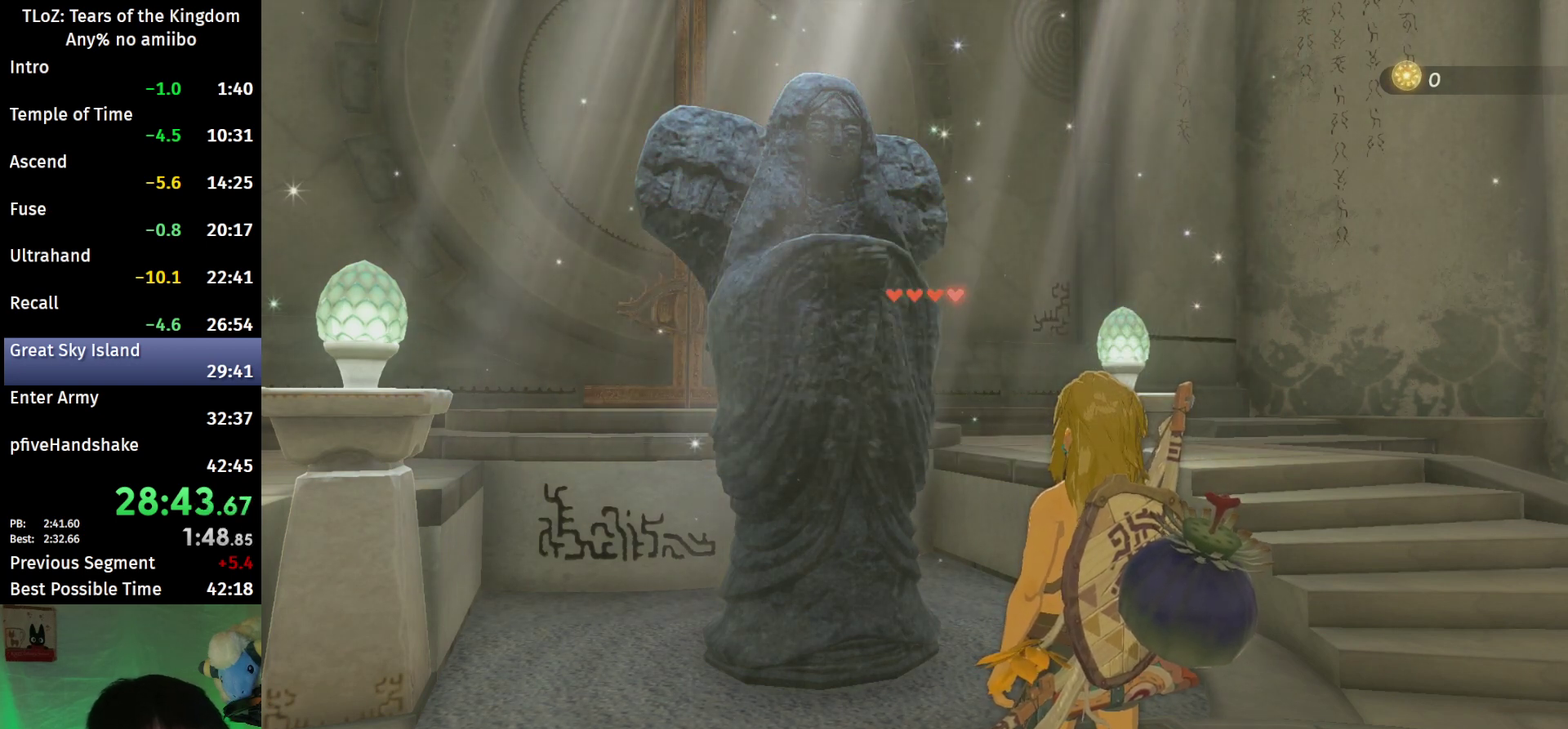
{"buttons": ["B"], "left_stick": "up-left", "right_stick": "center", "events": [[100, "B", "down"], [133, "B", "up"], [200, "B", "down"], [267, "B", "up"], [367, "B", "down"], [400, "B", "up"], [500, "B", "down"]]}
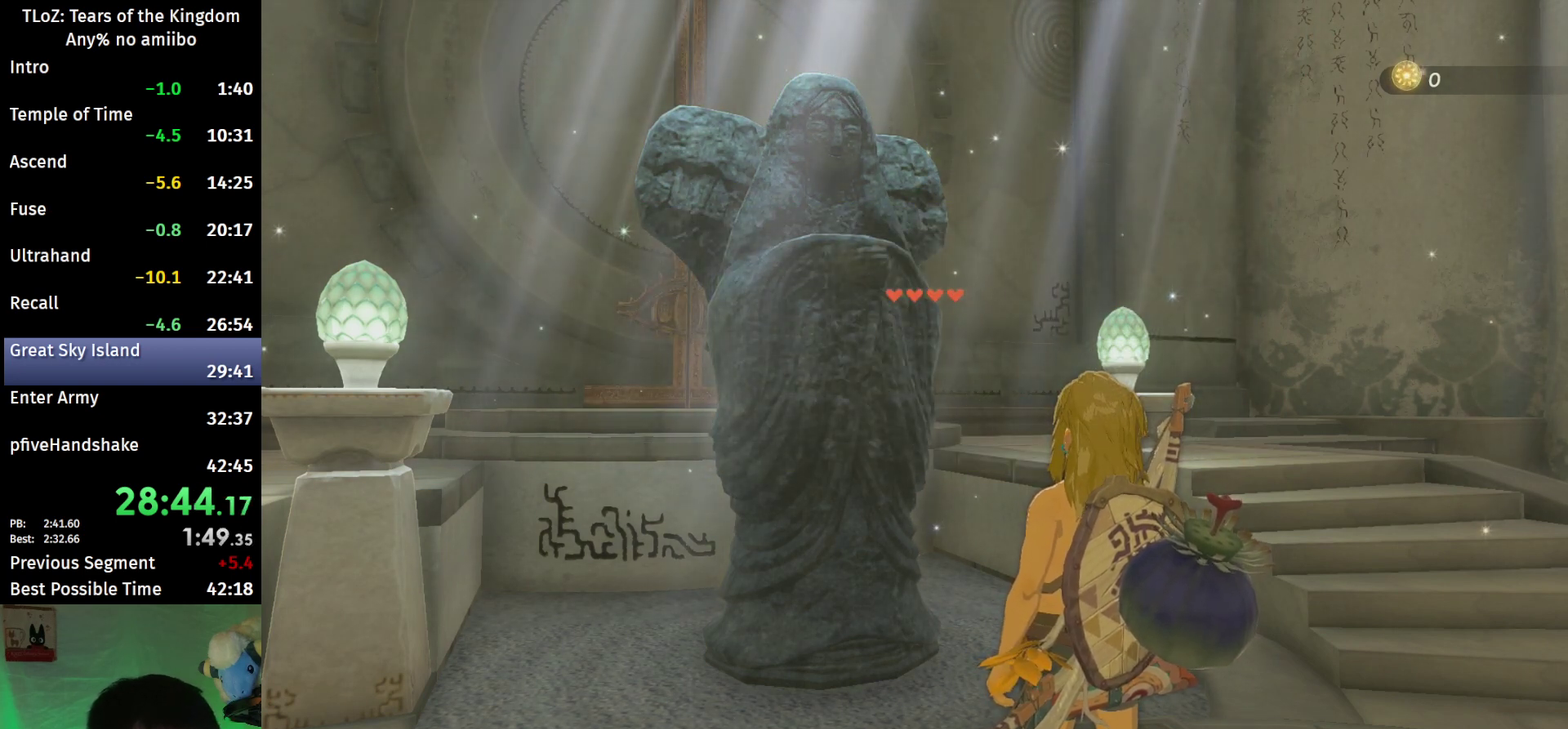
{"buttons": ["B"], "left_stick": "up-left", "right_stick": "center", "events": [[33, "B", "up"], [100, "B", "down"], [167, "B", "up"], [233, "B", "down"], [300, "B", "up"], [367, "B", "down"], [400, "B", "up"], [500, "B", "down"]]}
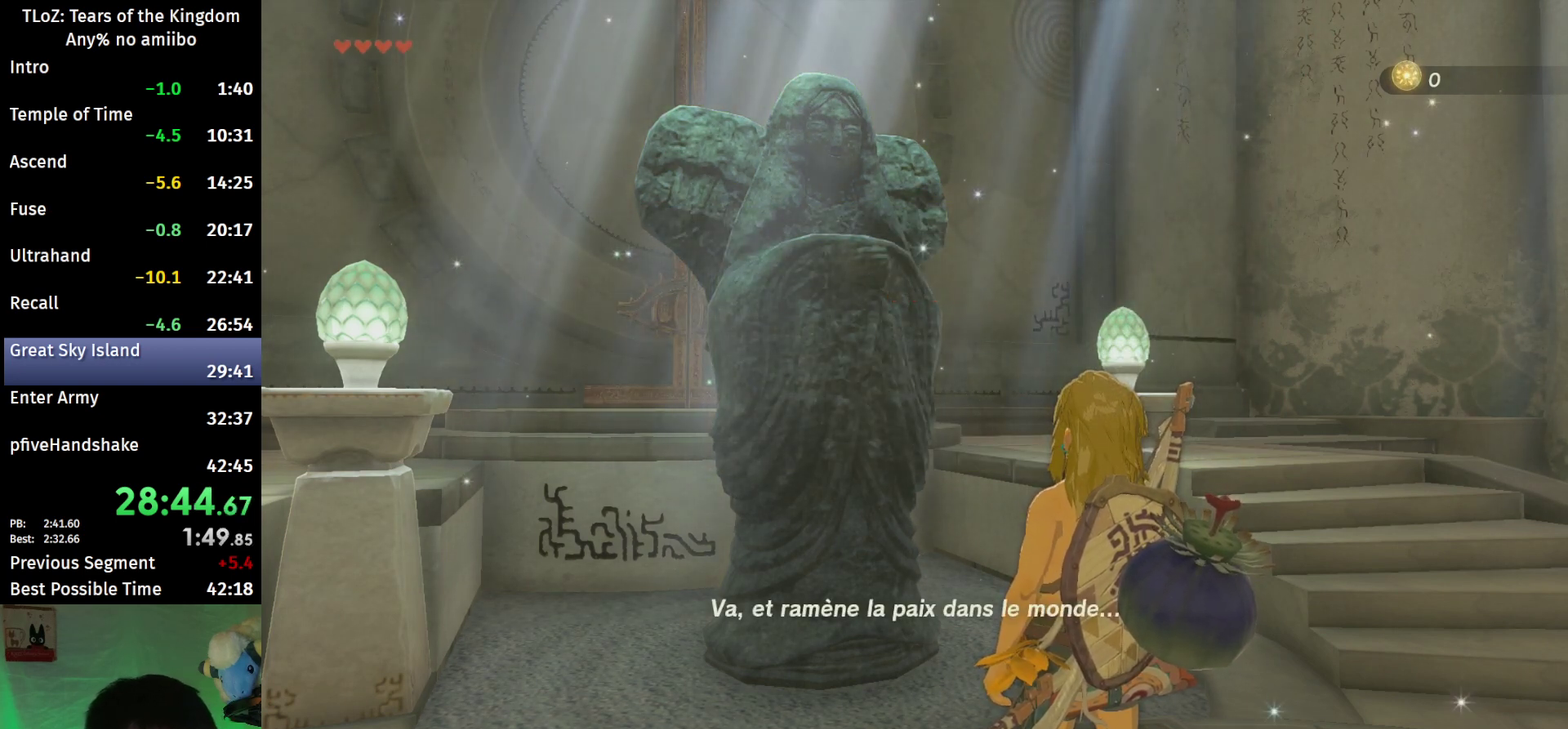
{"buttons": ["B"], "left_stick": "up-left", "right_stick": "center", "events": [[33, "B", "up"], [100, "B", "down"], [167, "B", "up"], [233, "B", "down"], [300, "B", "up"], [333, "B", "down"], [400, "B", "up"], [467, "B", "down"]]}
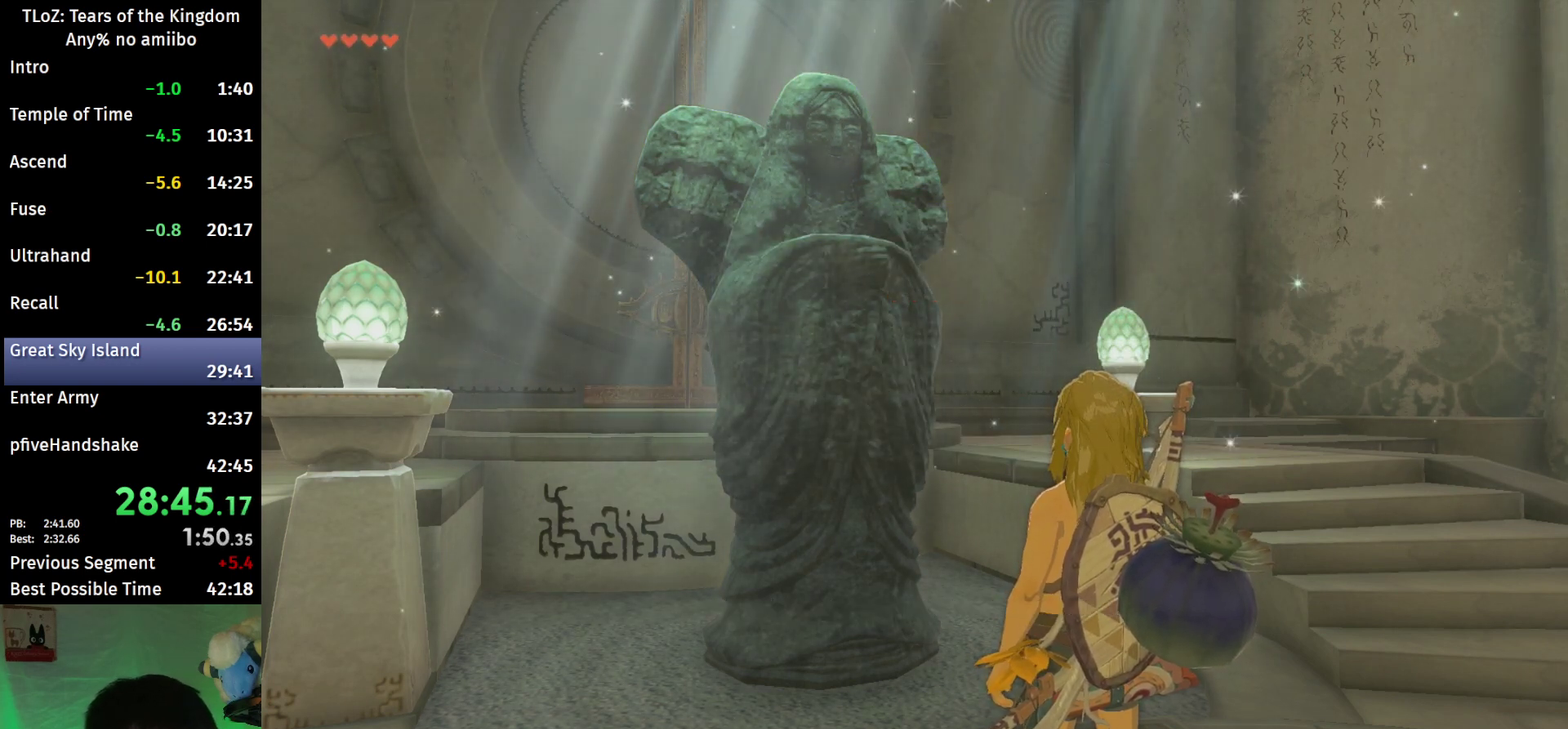
{"buttons": ["B"], "left_stick": "up", "right_stick": "center", "events": [[33, "B", "up"], [100, "B", "down"], [400, "left_stick", "up"]]}
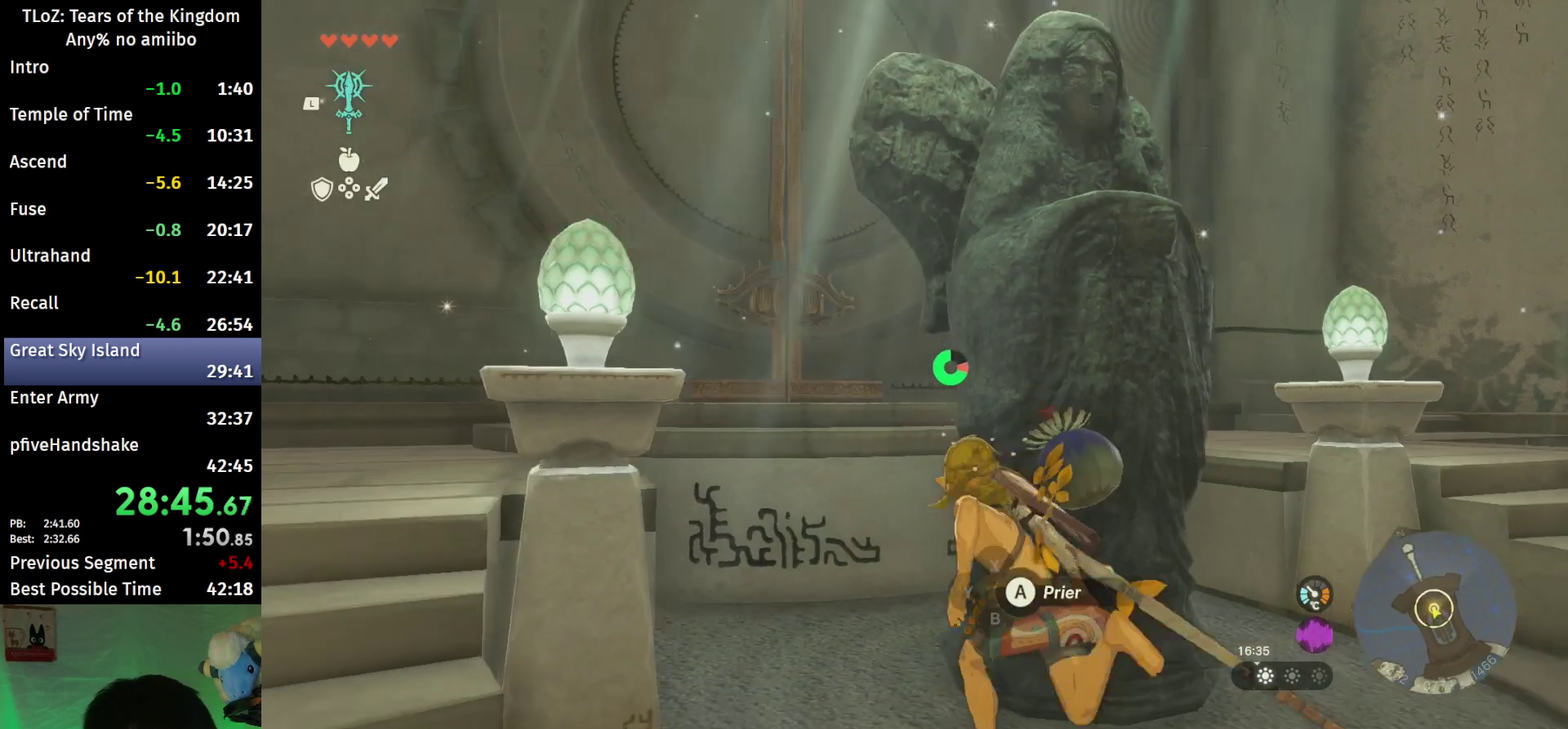
{"buttons": ["B"], "left_stick": "up", "right_stick": "center", "events": [[100, "X", "down"], [233, "X", "up"]]}
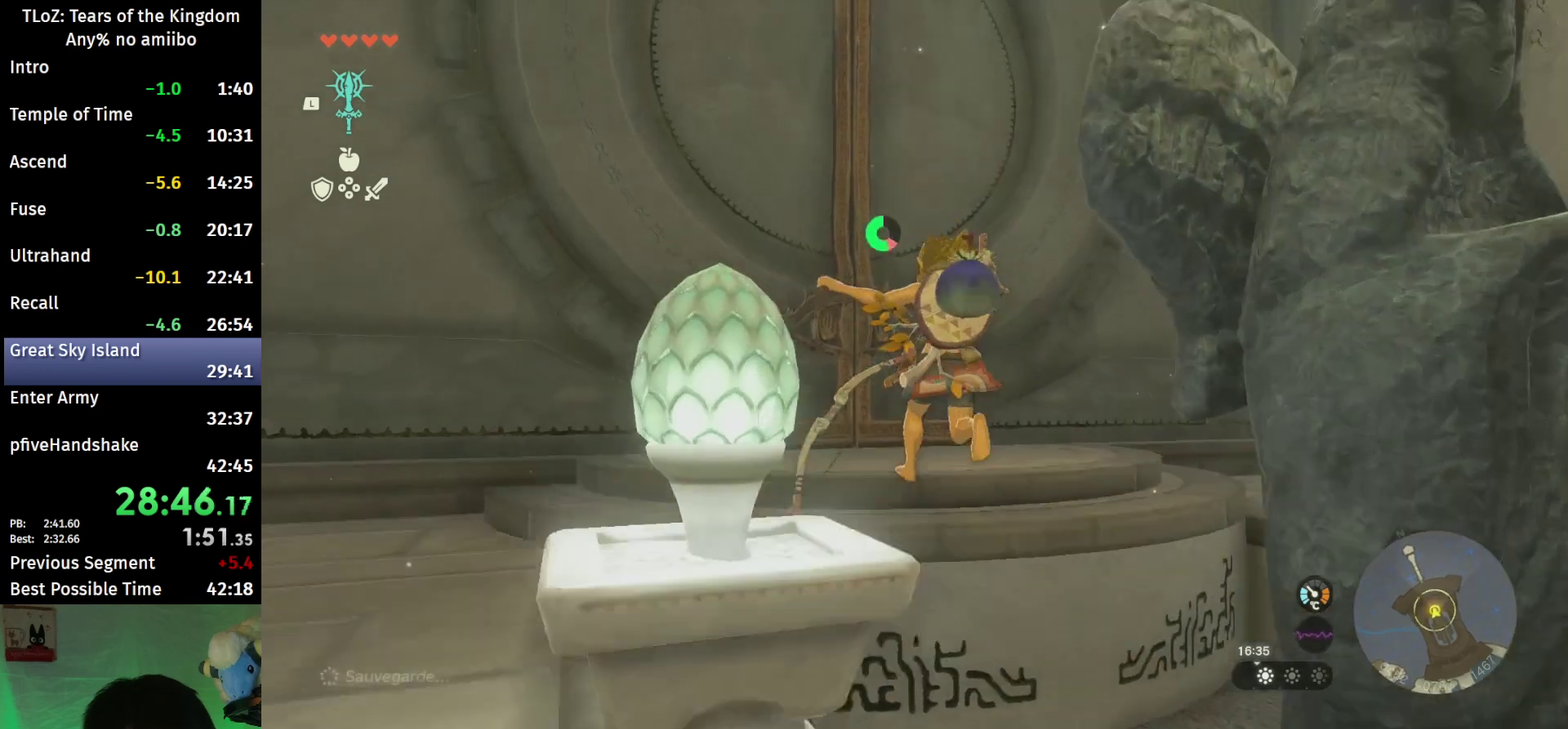
{"buttons": ["A"], "left_stick": "center", "right_stick": "center", "events": [[167, "A", "down"], [267, "A", "up"], [267, "B", "up"], [333, "A", "down"], [400, "A", "up"], [400, "left_stick", "center"], [467, "A", "down"]]}
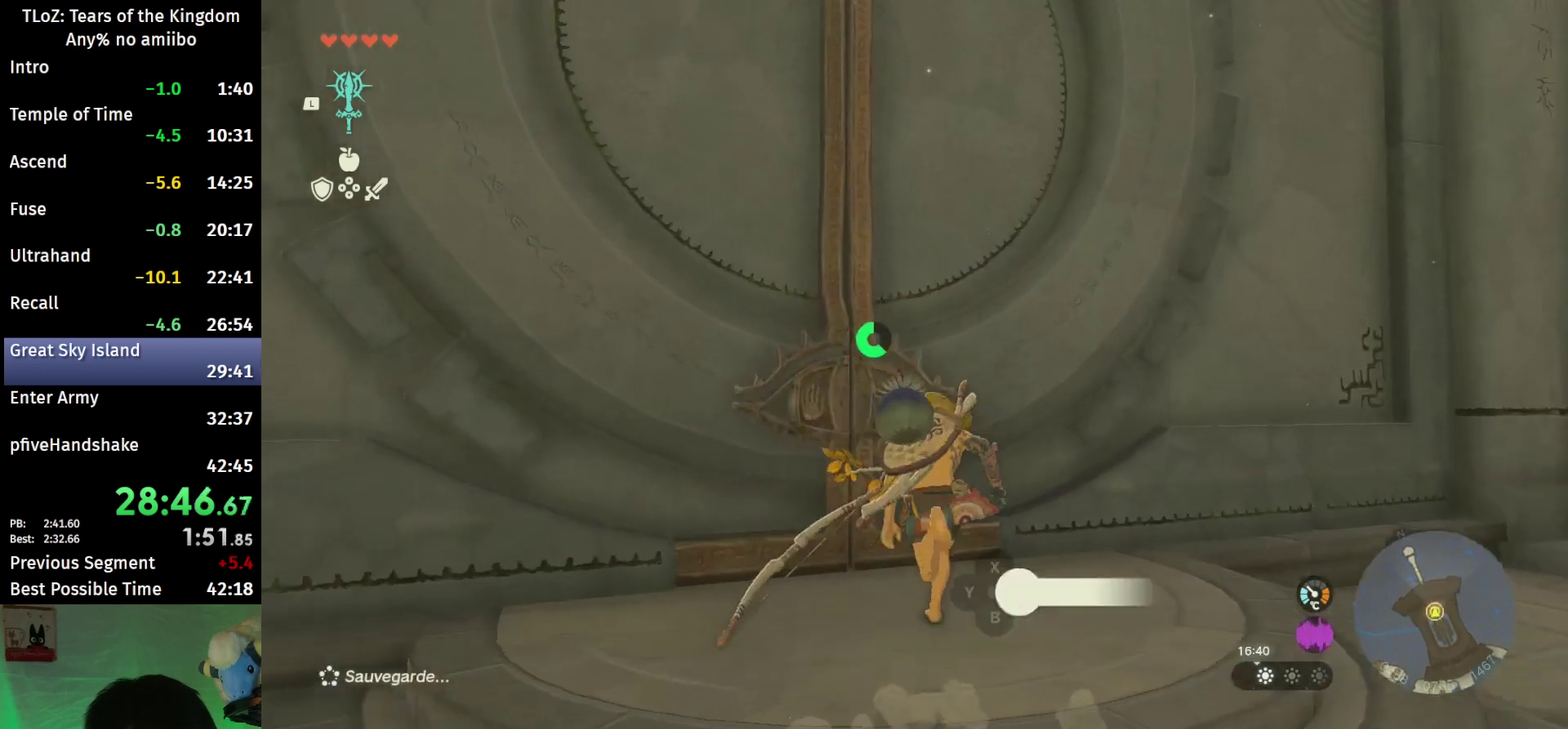
{"buttons": [], "left_stick": "center", "right_stick": "center", "events": [[33, "A", "up"]]}
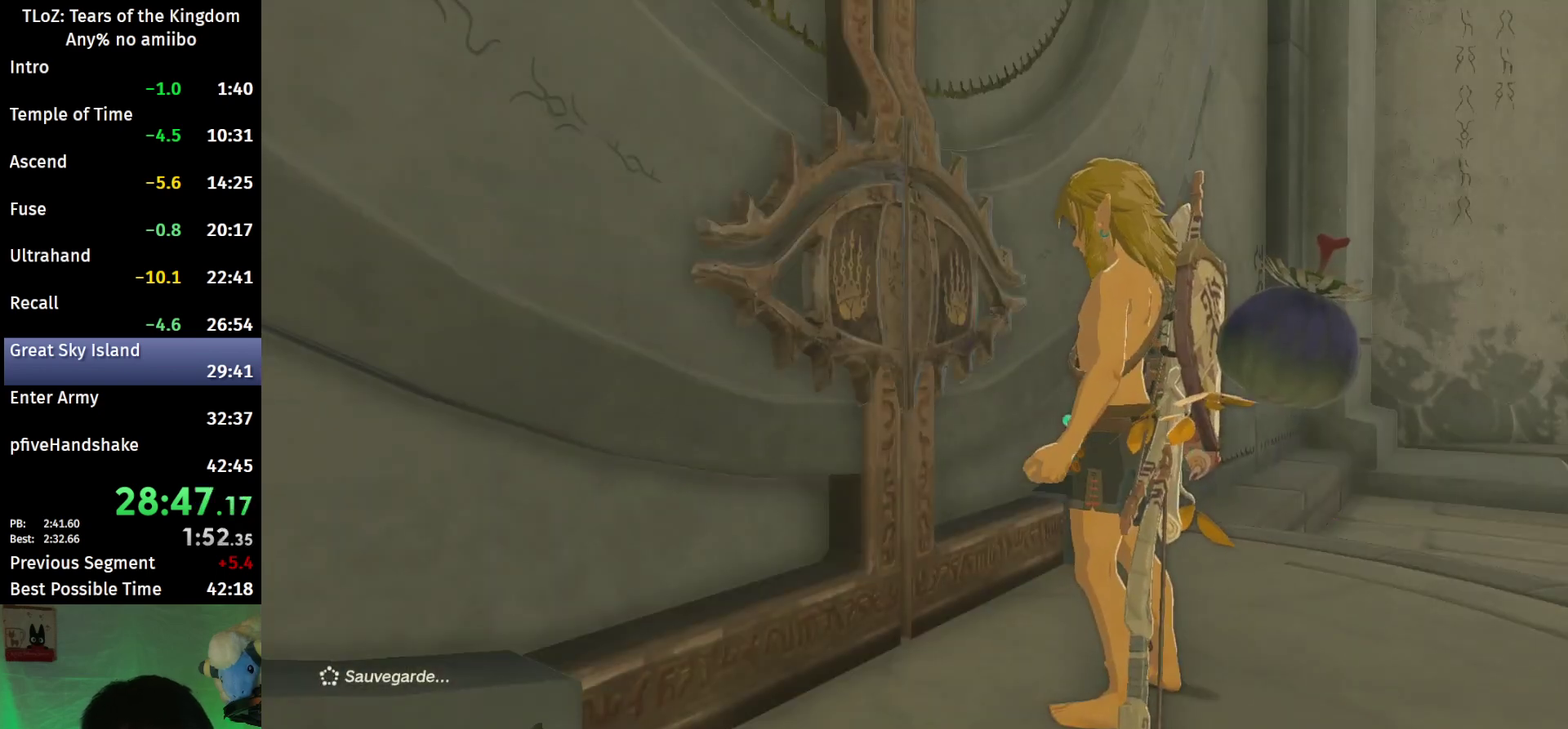
{"buttons": [], "left_stick": "center", "right_stick": "center", "events": []}
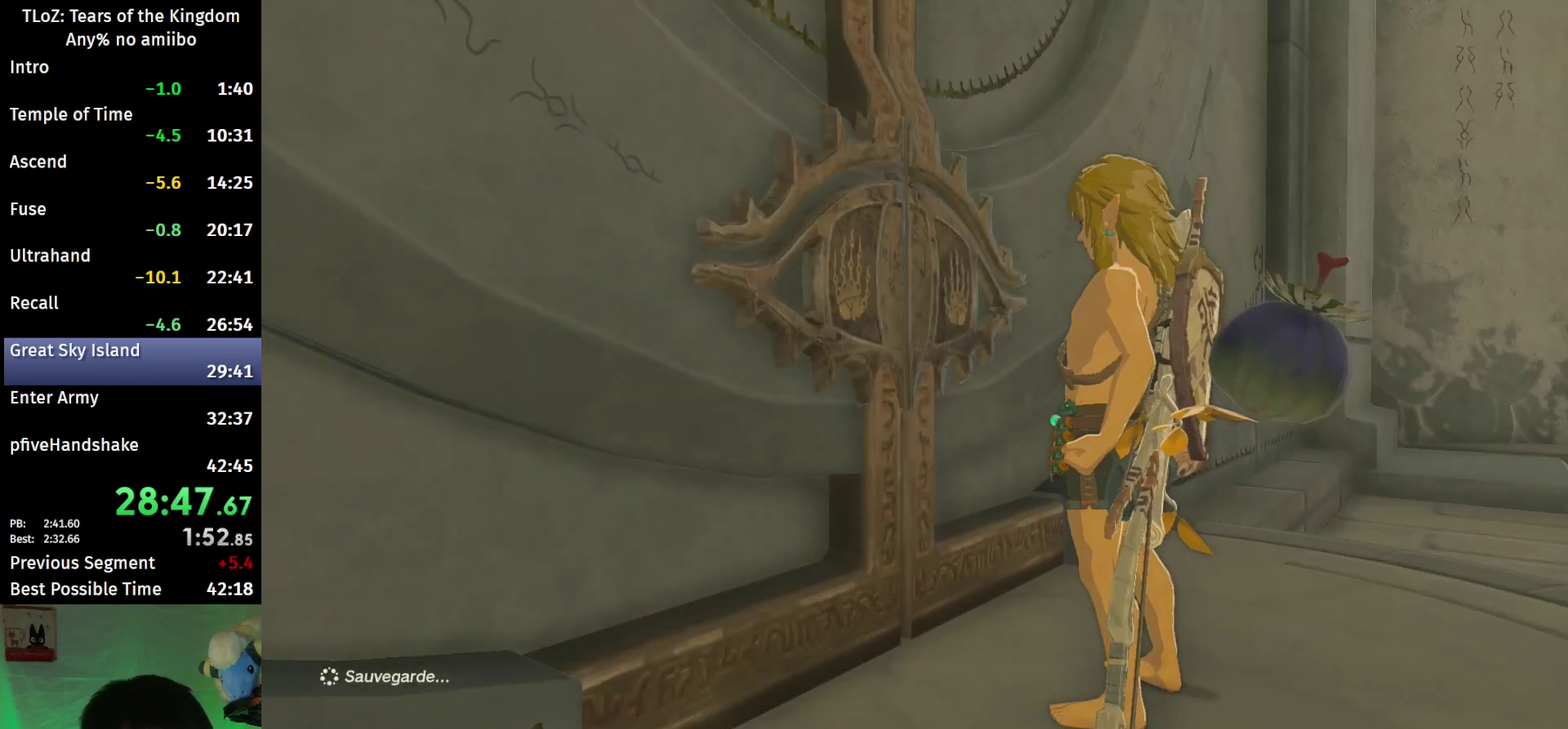
{"buttons": [], "left_stick": "center", "right_stick": "center", "events": []}
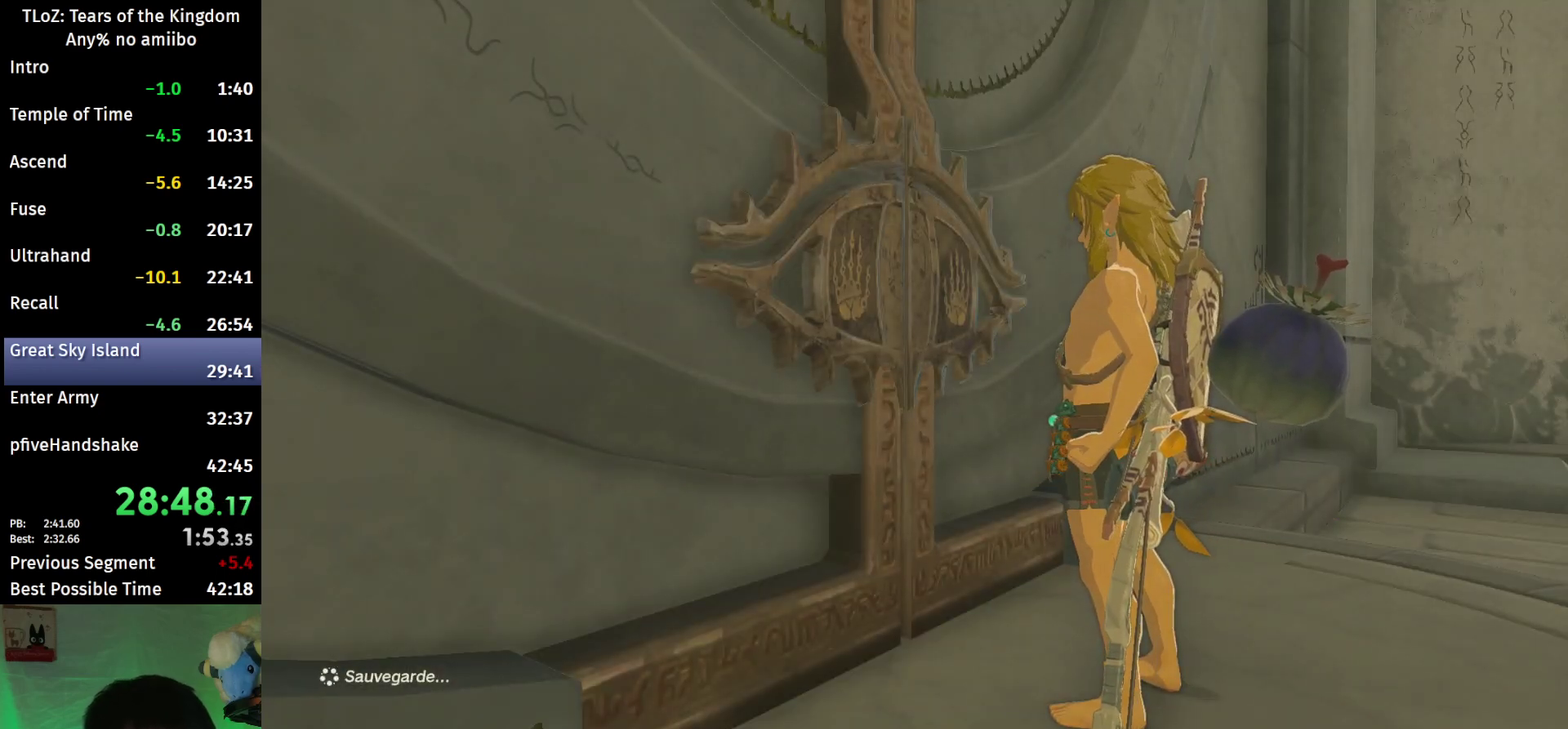
{"buttons": [], "left_stick": "center", "right_stick": "center", "events": []}
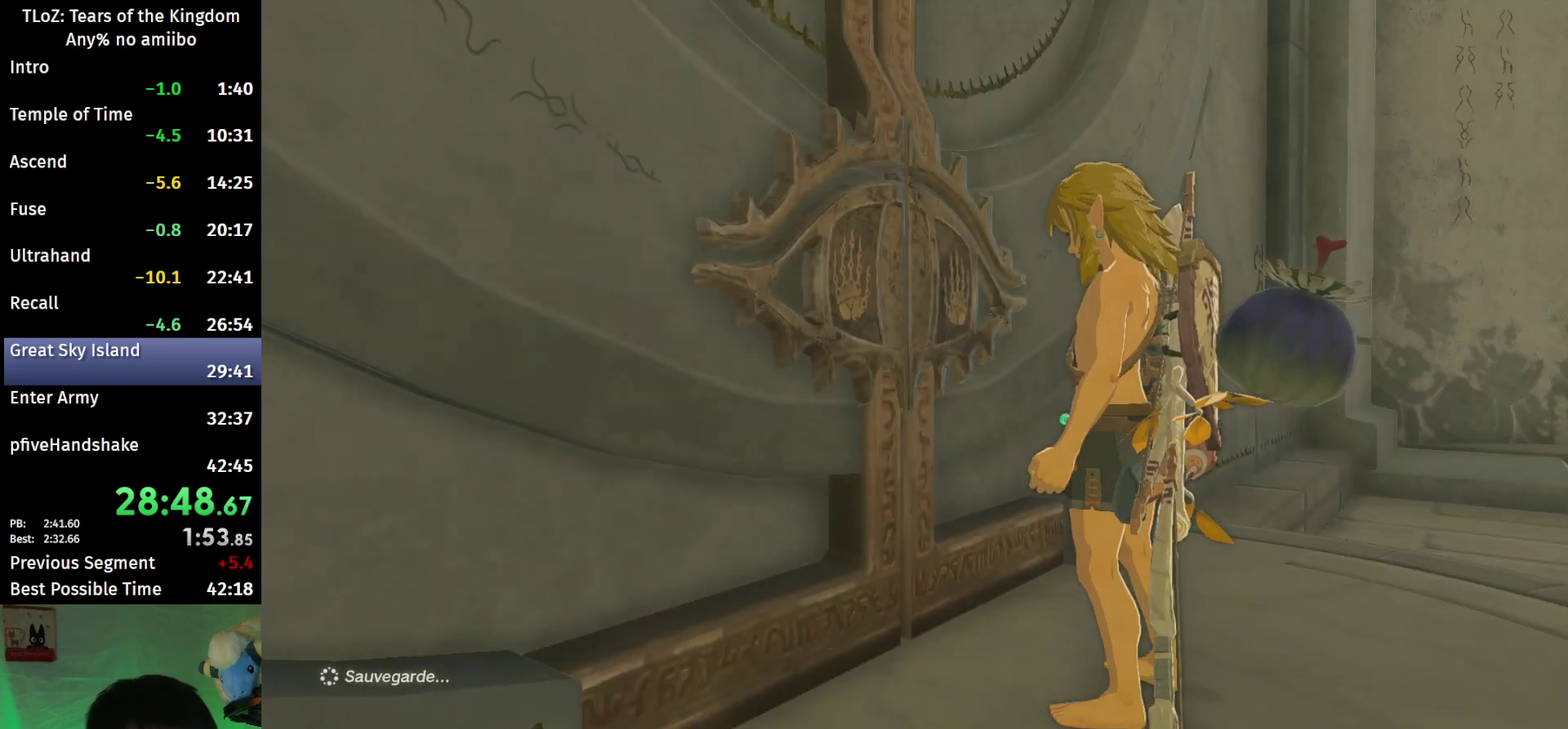
{"buttons": [], "left_stick": "center", "right_stick": "center", "events": []}
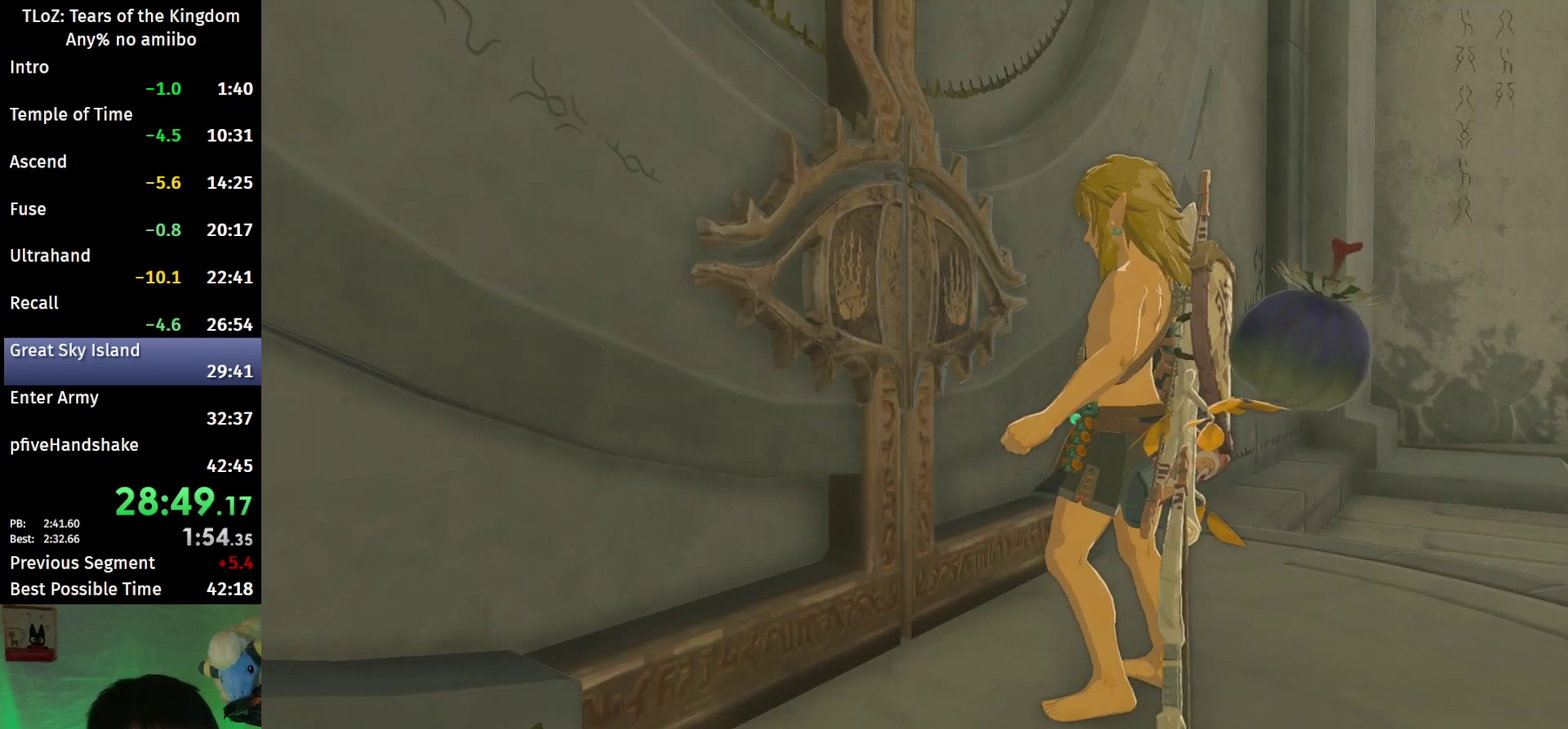
{"buttons": [], "left_stick": "center", "right_stick": "center", "events": []}
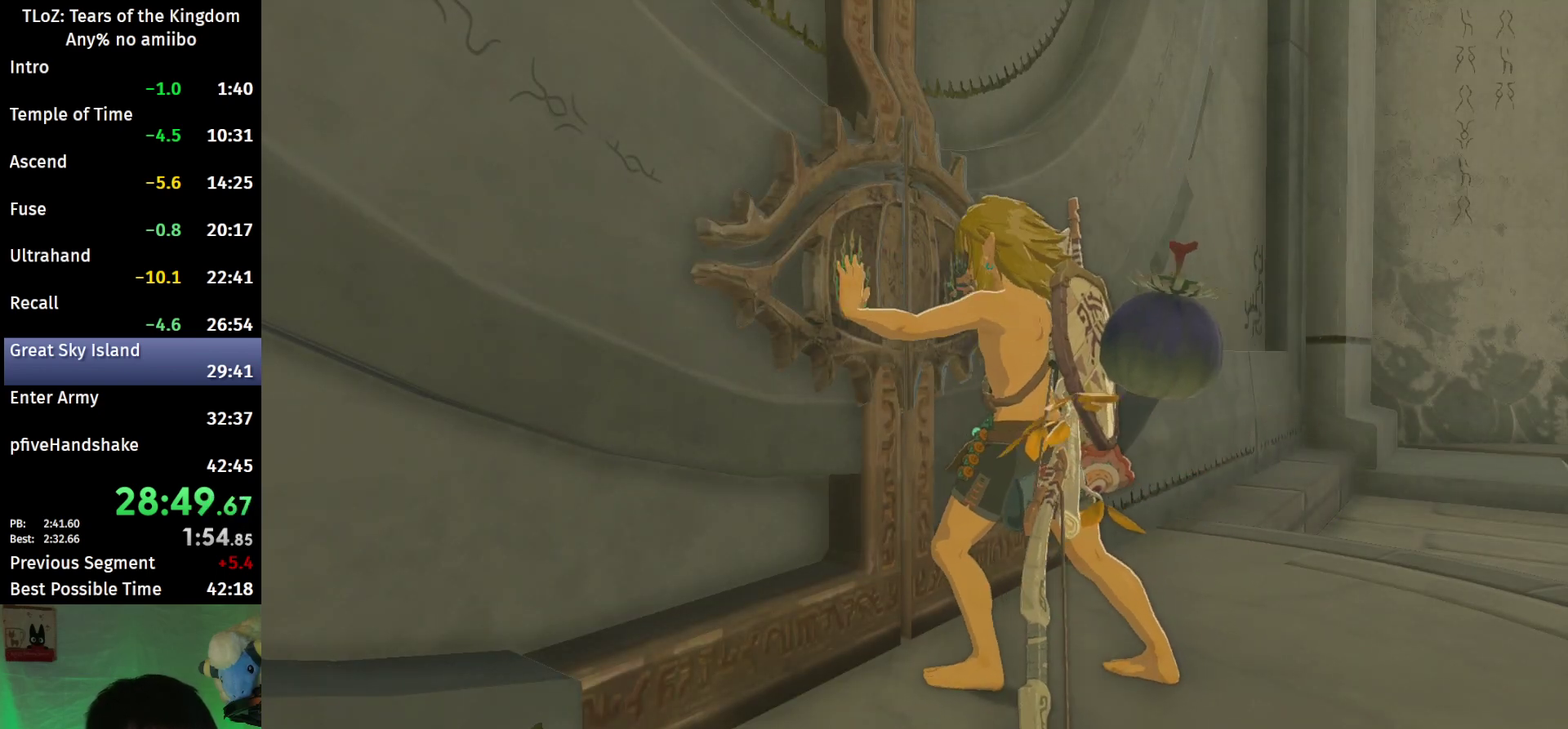
{"buttons": [], "left_stick": "center", "right_stick": "center", "events": []}
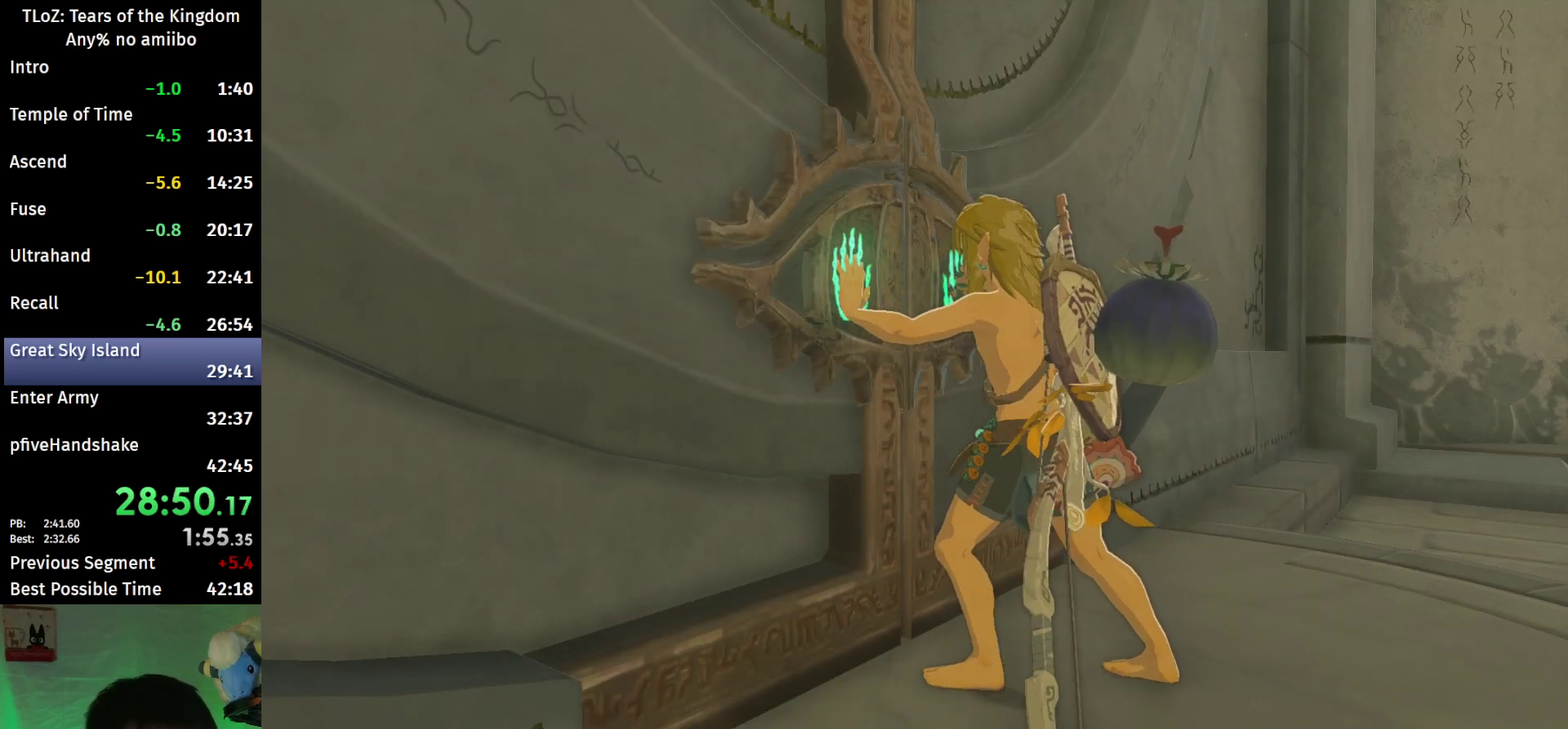
{"buttons": [], "left_stick": "center", "right_stick": "center", "events": []}
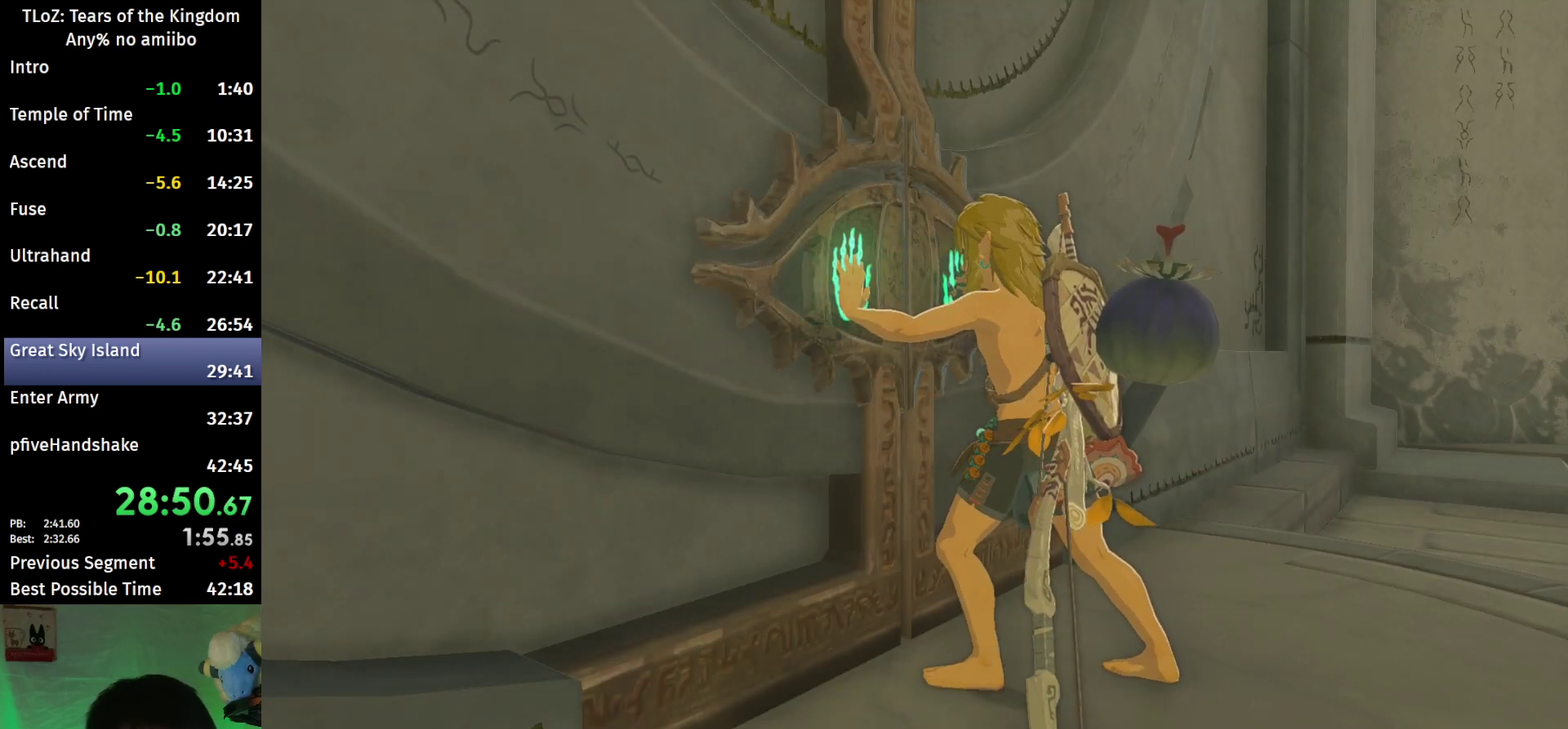
{"buttons": [], "left_stick": "center", "right_stick": "center", "events": []}
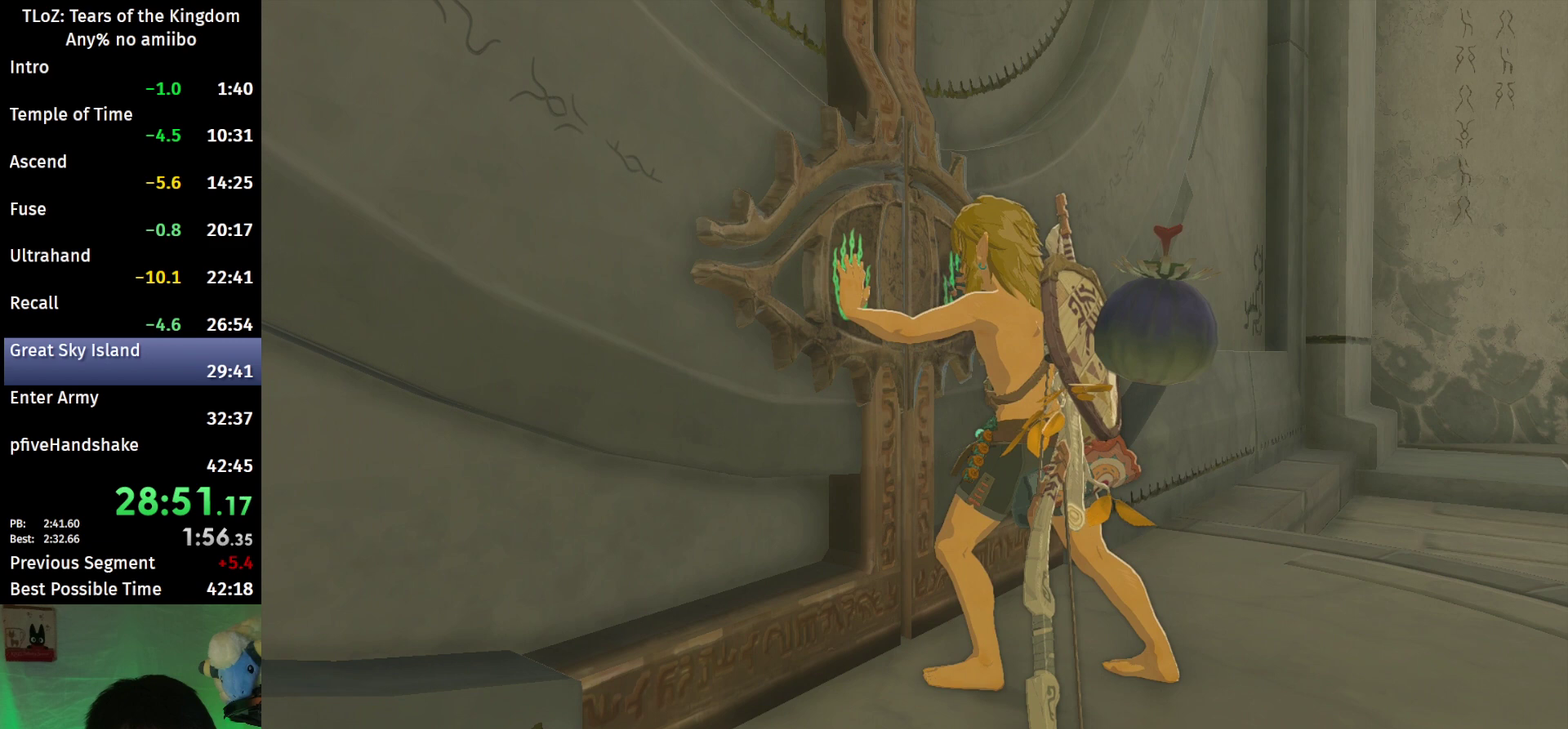
{"buttons": ["A"], "left_stick": "center", "right_stick": "center", "events": [[400, "A", "down"]]}
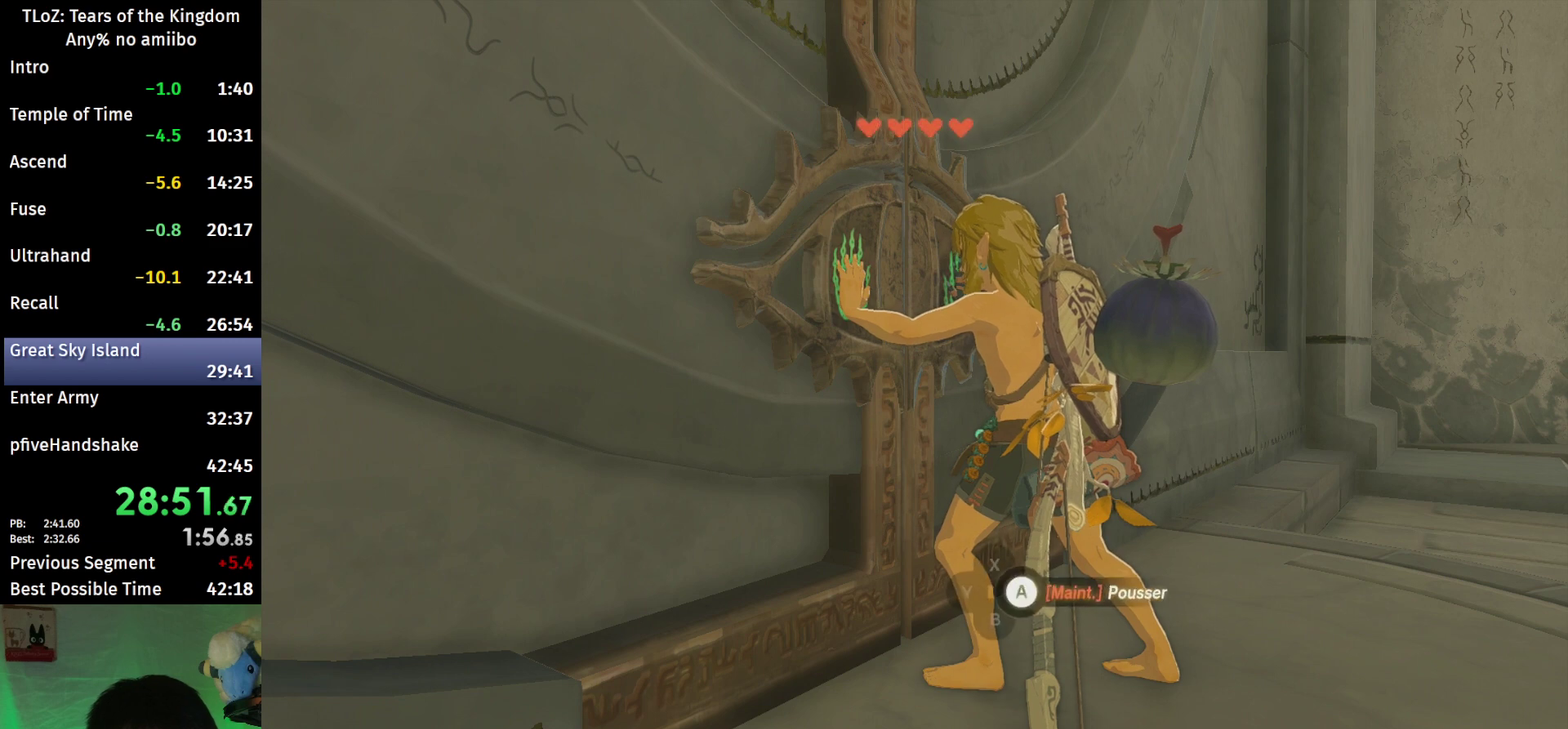
{"buttons": ["A"], "left_stick": "center", "right_stick": "center", "events": []}
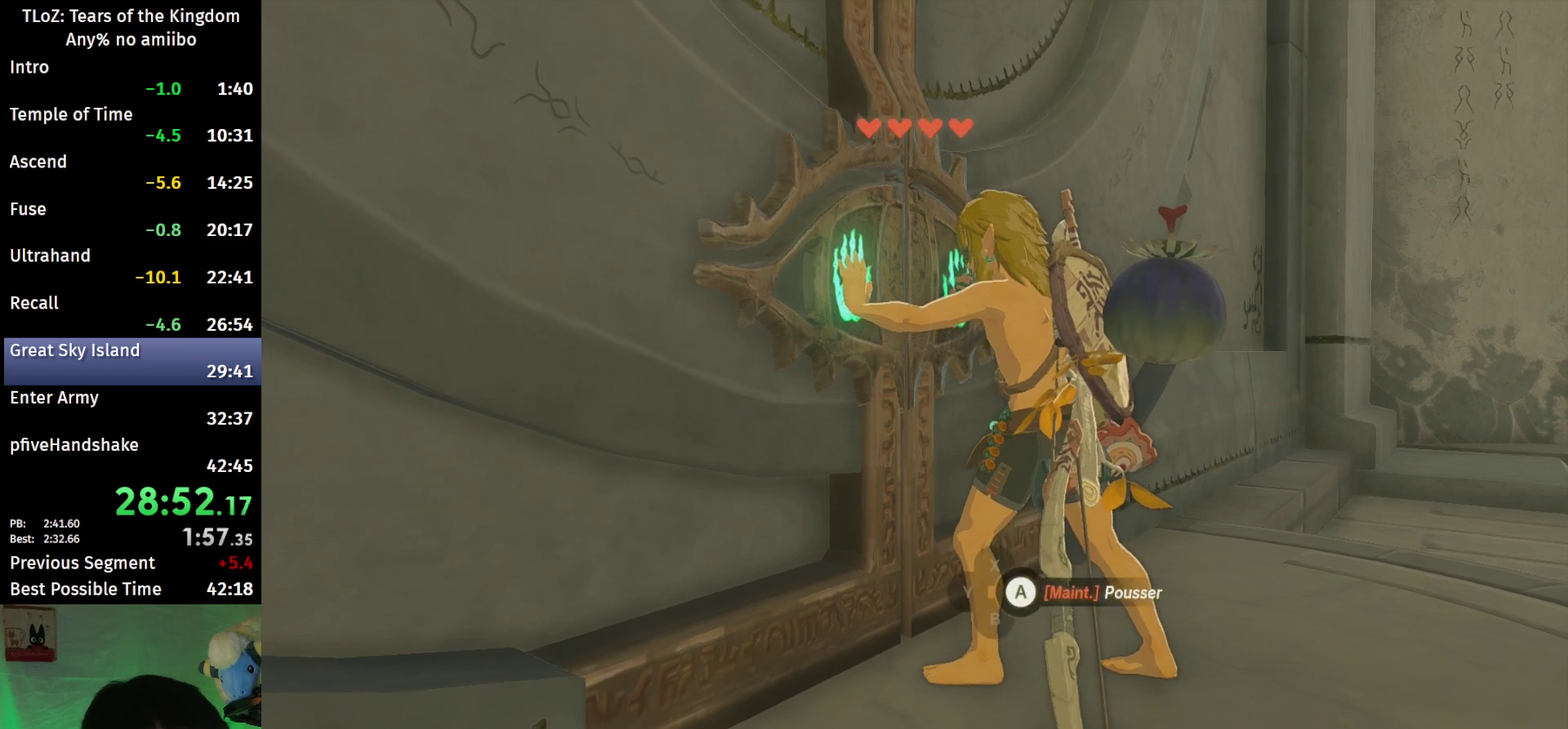
{"buttons": ["A"], "left_stick": "center", "right_stick": "center", "events": []}
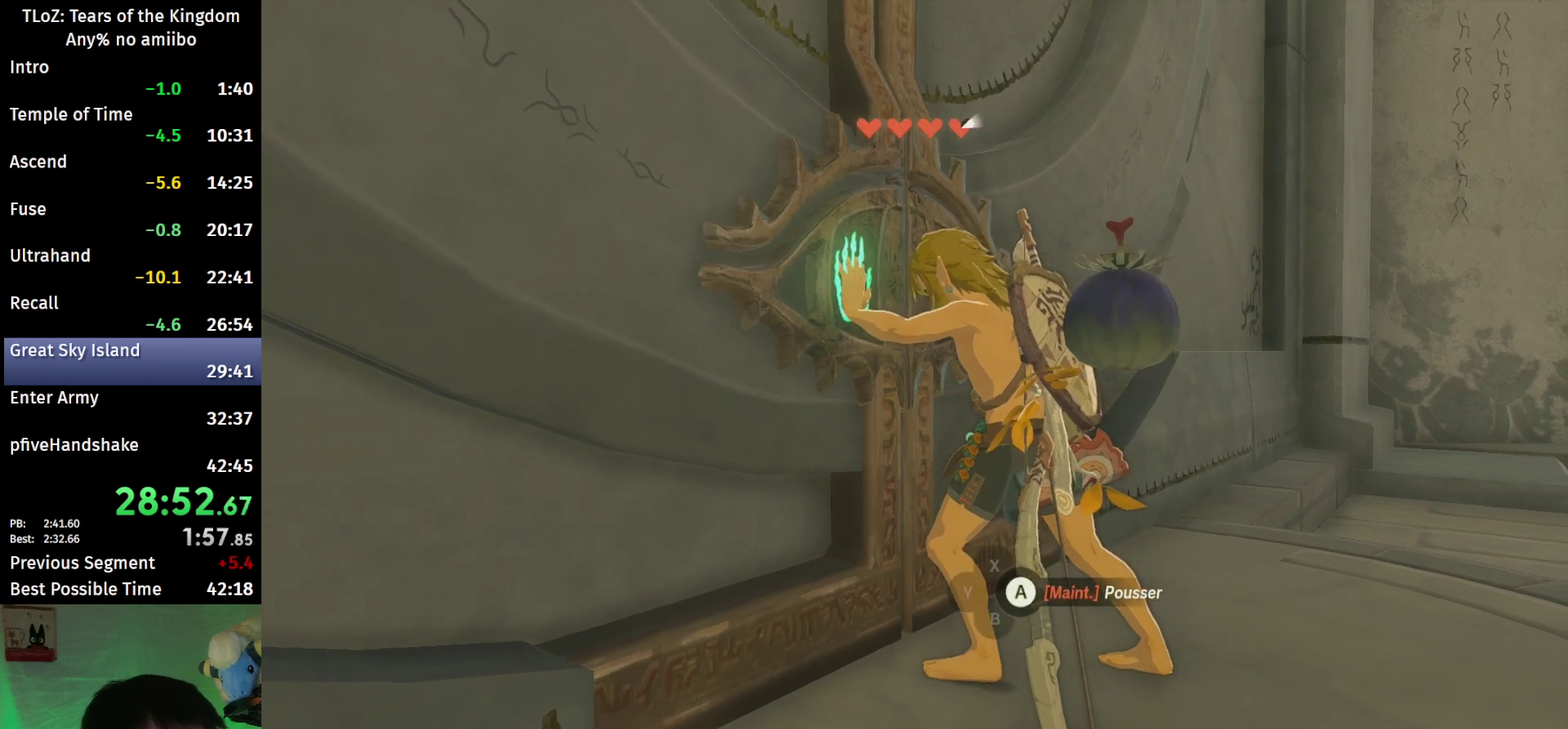
{"buttons": ["A"], "left_stick": "center", "right_stick": "center", "events": []}
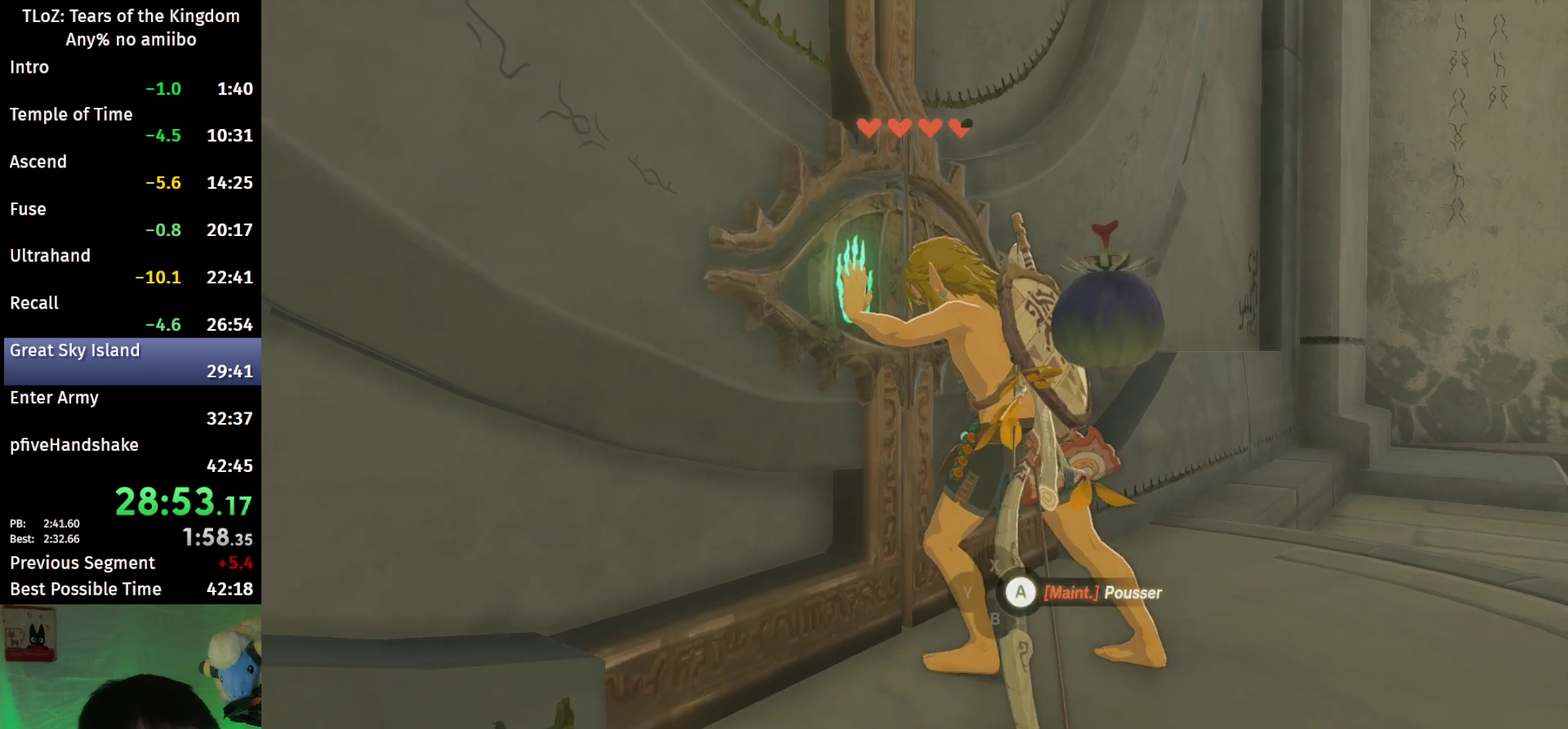
{"buttons": ["A"], "left_stick": "center", "right_stick": "center", "events": []}
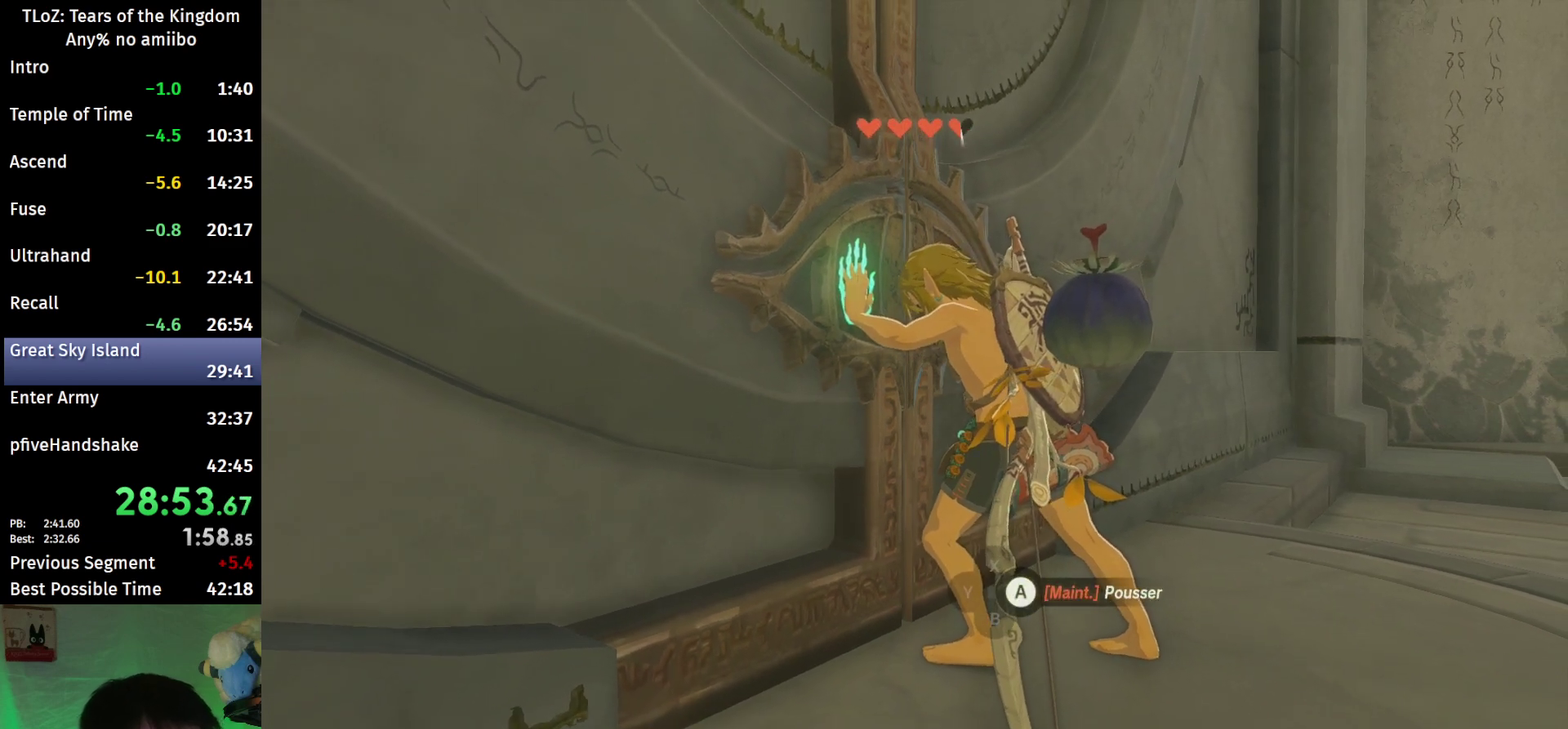
{"buttons": ["A"], "left_stick": "center", "right_stick": "center", "events": []}
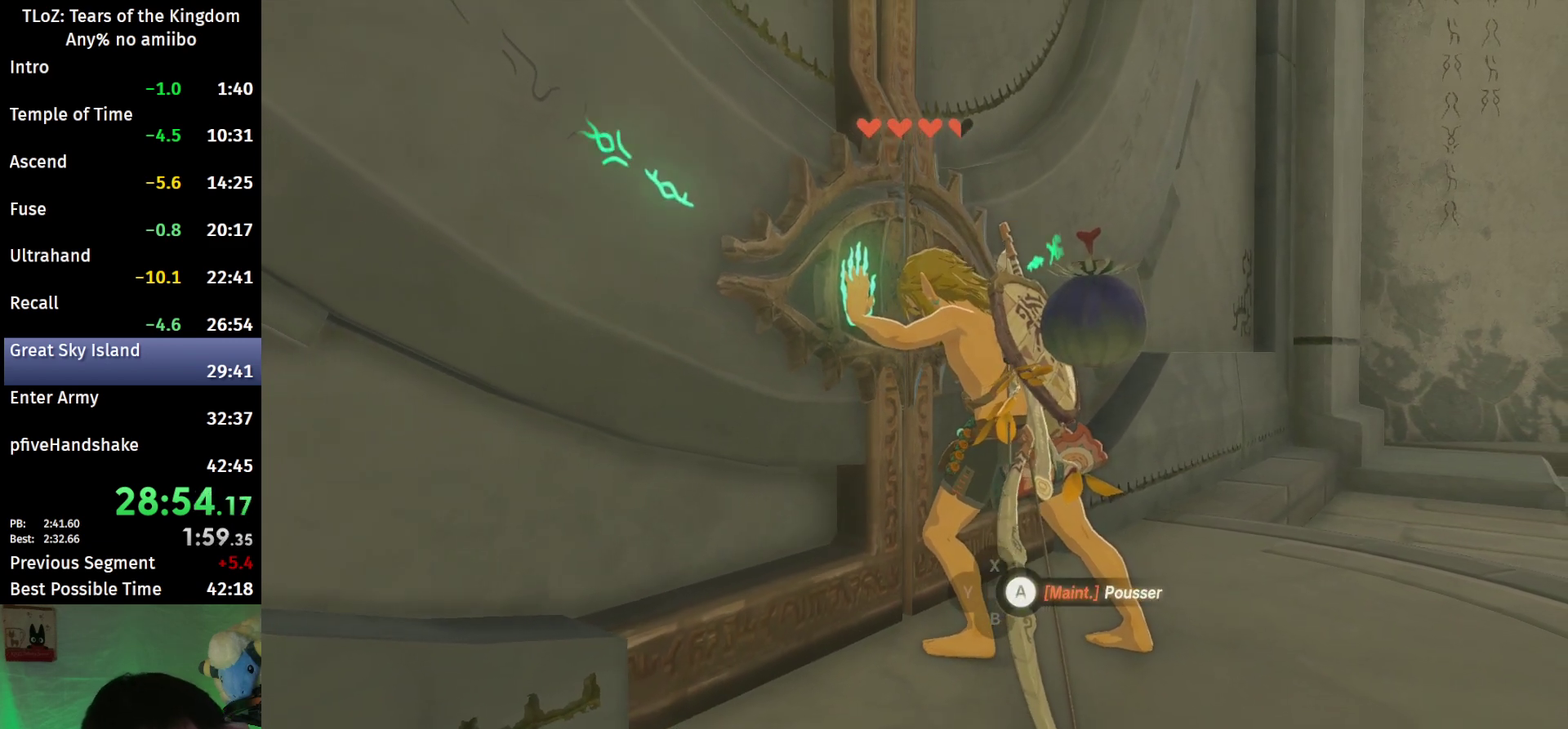
{"buttons": ["A"], "left_stick": "center", "right_stick": "center", "events": []}